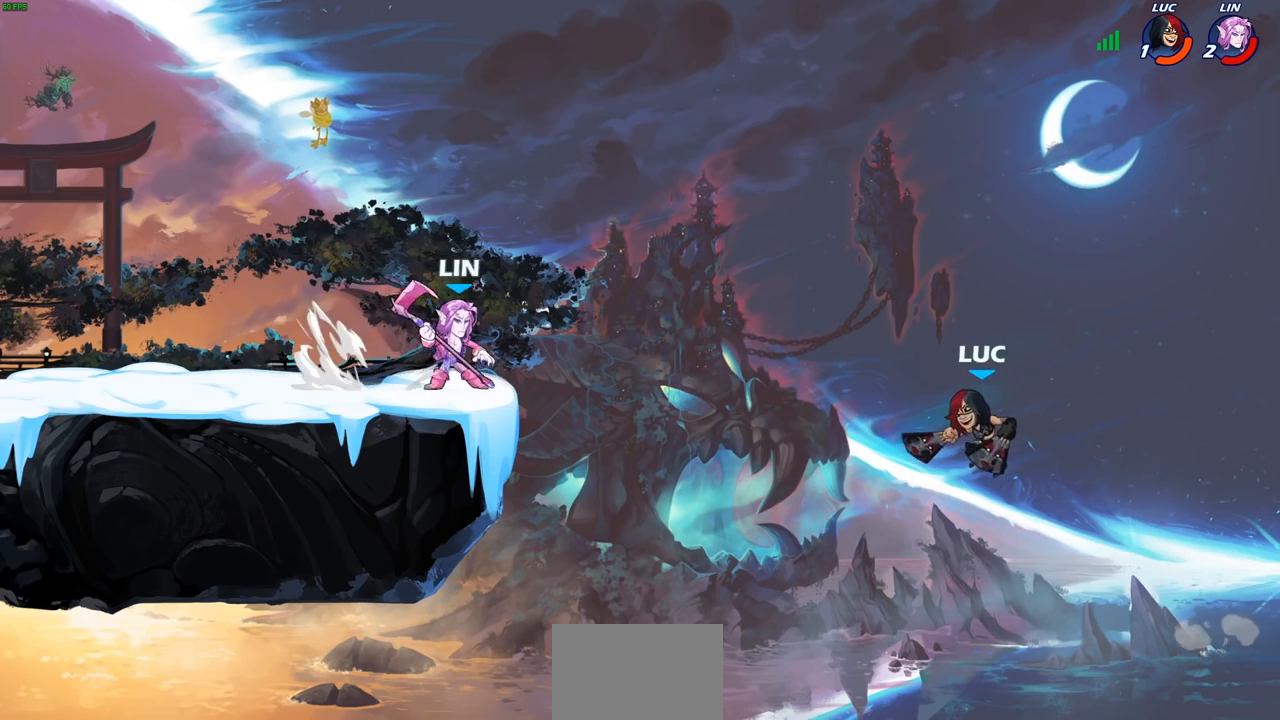
Gameplay with a controller (PlayStation layout); each line is a JSON object with the inputs held at the frame after it. "events" lists button and stick changes between this image and that frame as [ms after this image, input, new state], when the widget could be followed in between.
{"buttons": ["R2"], "left_stick": "up-left", "right_stick": "center", "events": [[483, "R2", "down"]]}
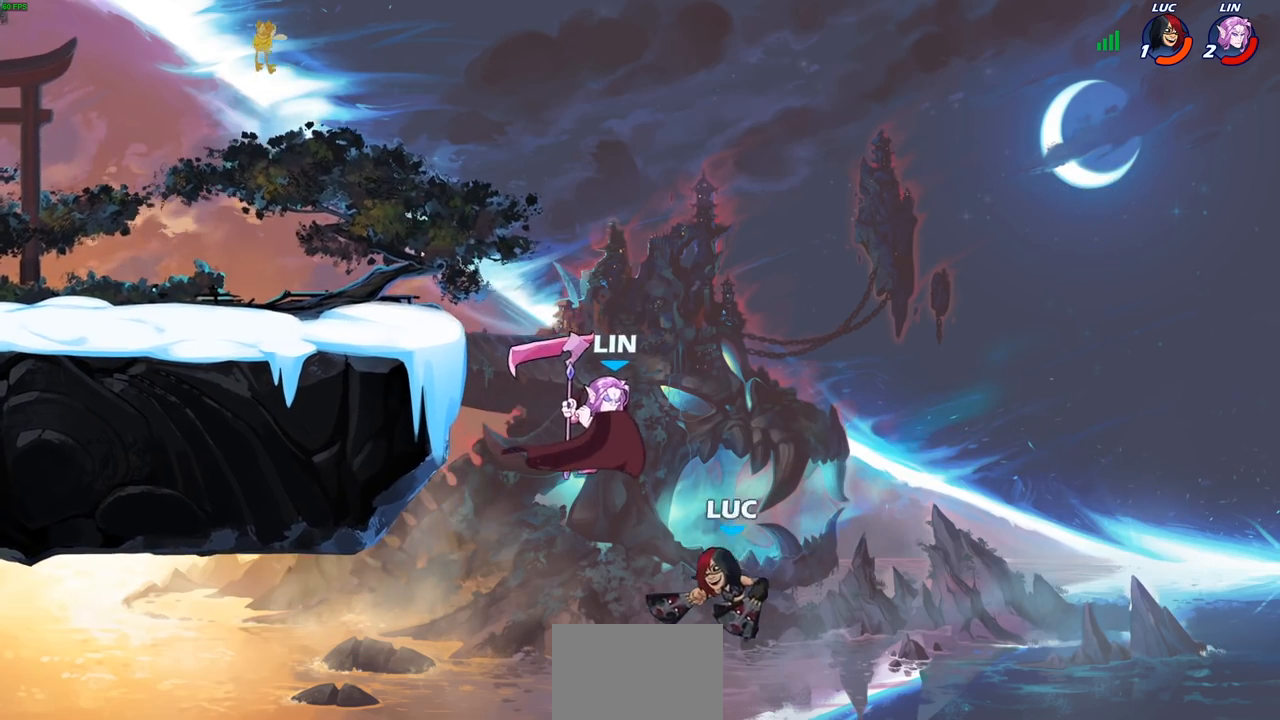
{"buttons": ["R2"], "left_stick": "up-left", "right_stick": "center", "events": [[350, "R1", "down"], [417, "R1", "up"]]}
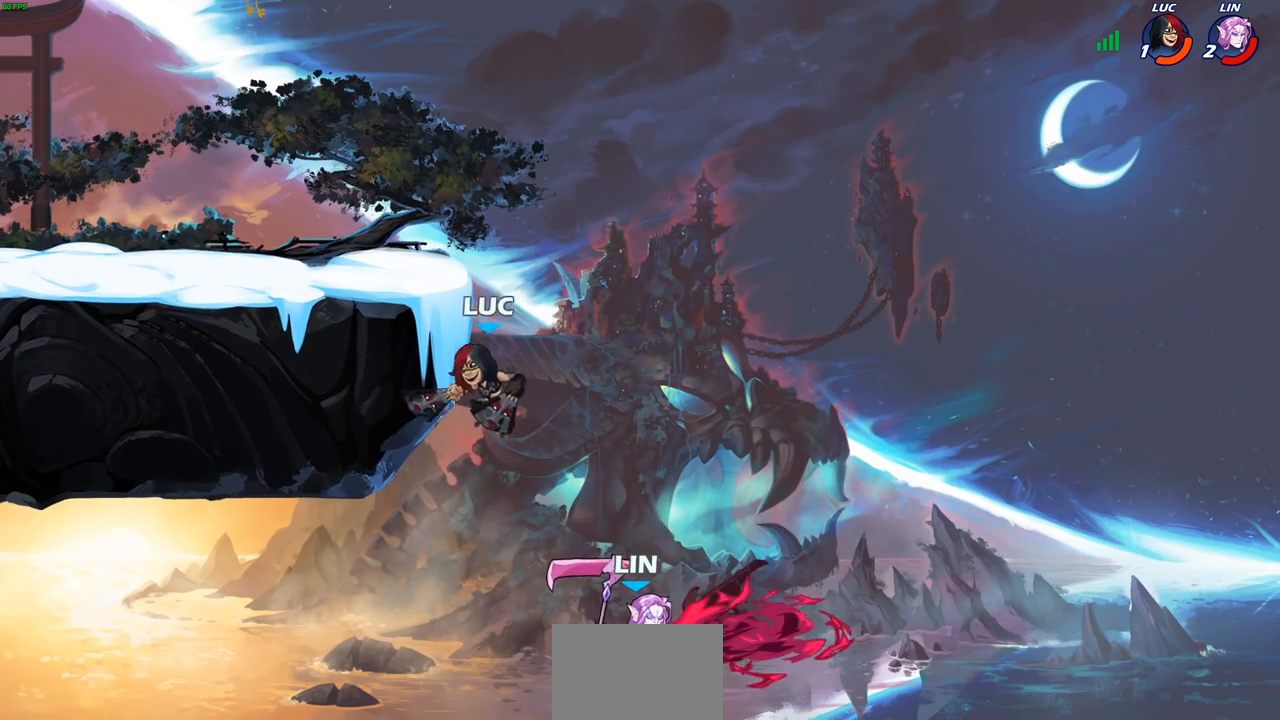
{"buttons": [], "left_stick": "left", "right_stick": "center", "events": [[67, "R2", "up"], [150, "CROSS", "down"], [217, "CIRCLE", "down"], [250, "CROSS", "up"], [267, "left_stick", "up-right"], [317, "CIRCLE", "up"], [433, "left_stick", "up-left"], [483, "left_stick", "left"]]}
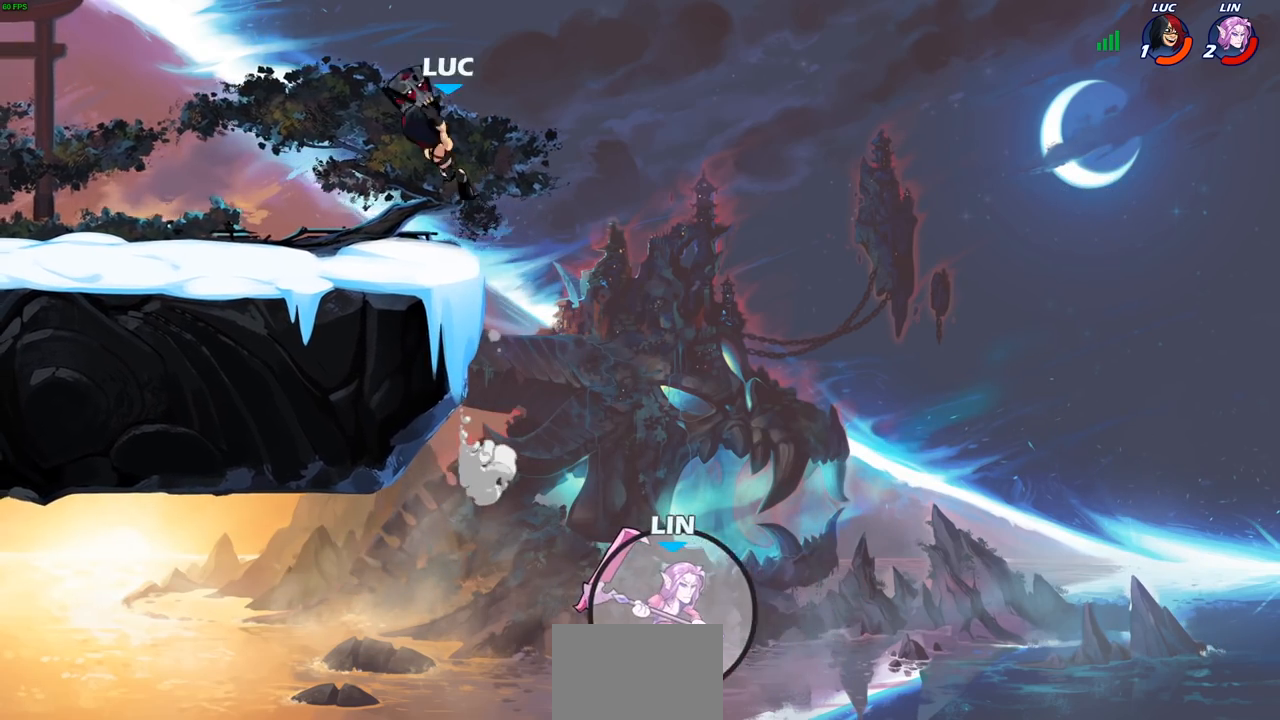
{"buttons": [], "left_stick": "down-right", "right_stick": "center", "events": [[183, "left_stick", "center"], [317, "left_stick", "right"], [450, "left_stick", "down-right"]]}
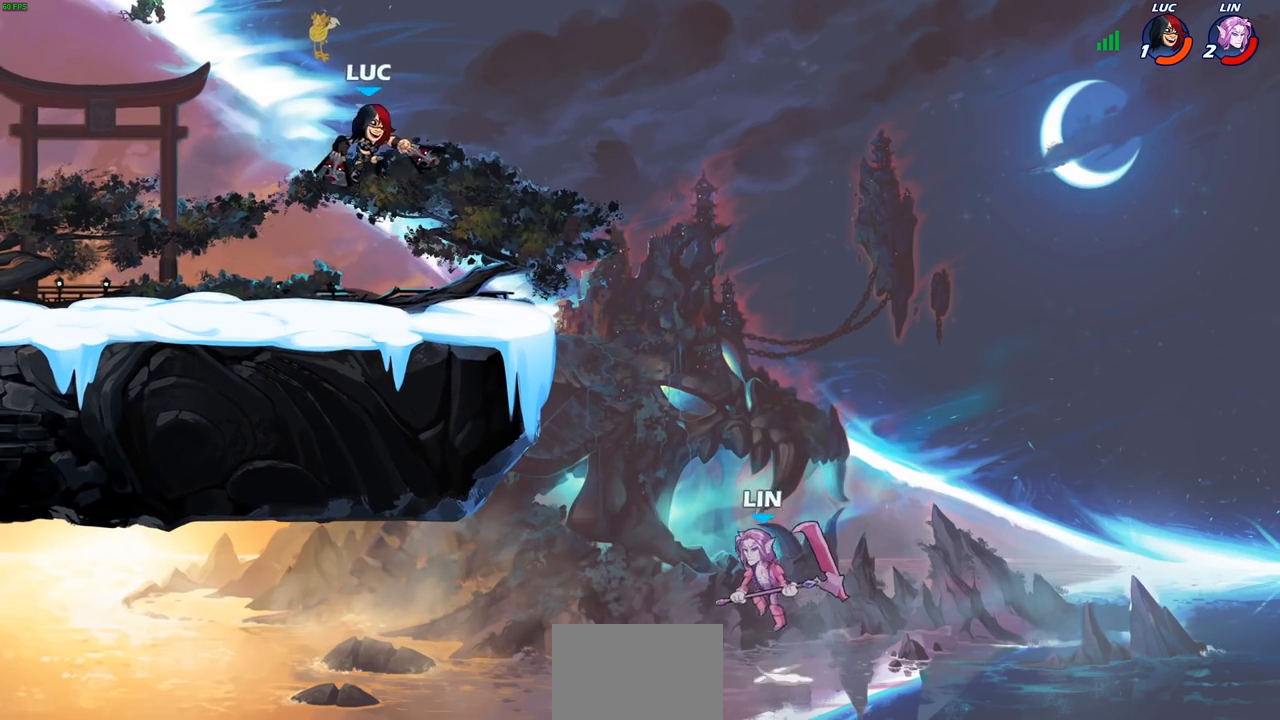
{"buttons": [], "left_stick": "center", "right_stick": "center", "events": [[233, "CROSS", "down"], [283, "R1", "down"], [283, "left_stick", "down"], [317, "CROSS", "up"], [350, "R1", "up"], [383, "left_stick", "center"]]}
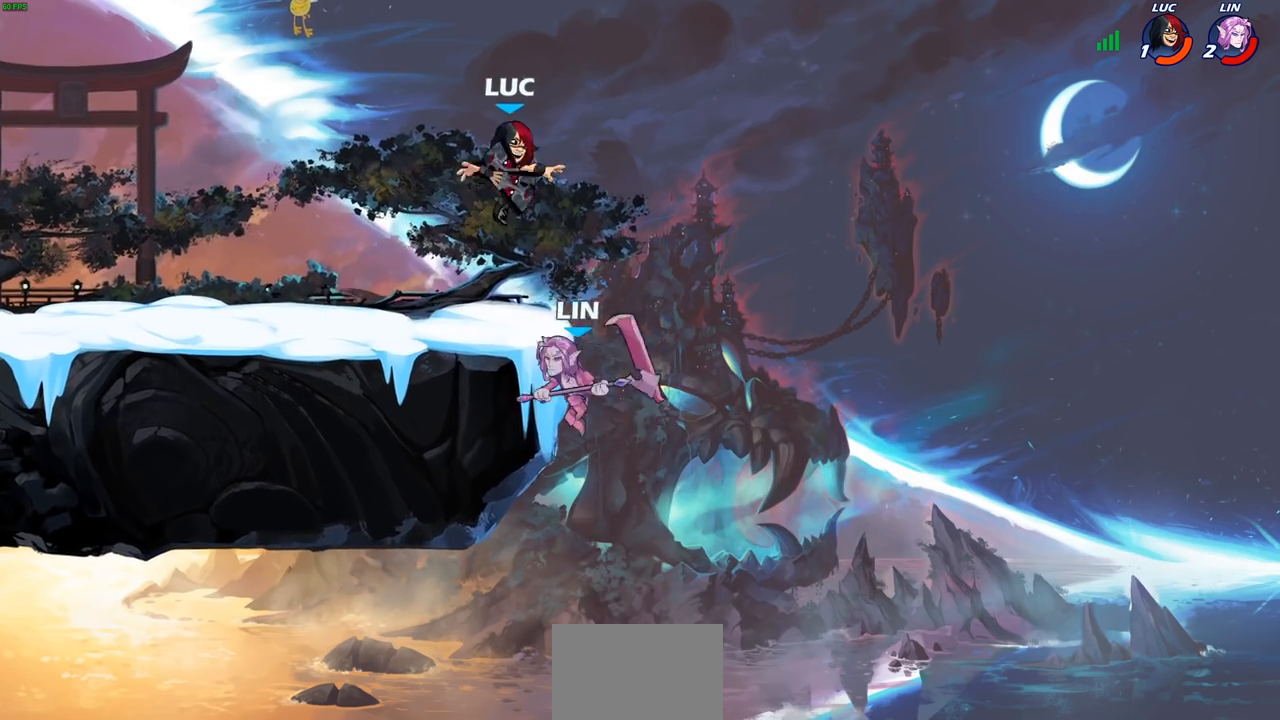
{"buttons": [], "left_stick": "down", "right_stick": "center", "events": [[233, "left_stick", "down-right"], [450, "left_stick", "down"]]}
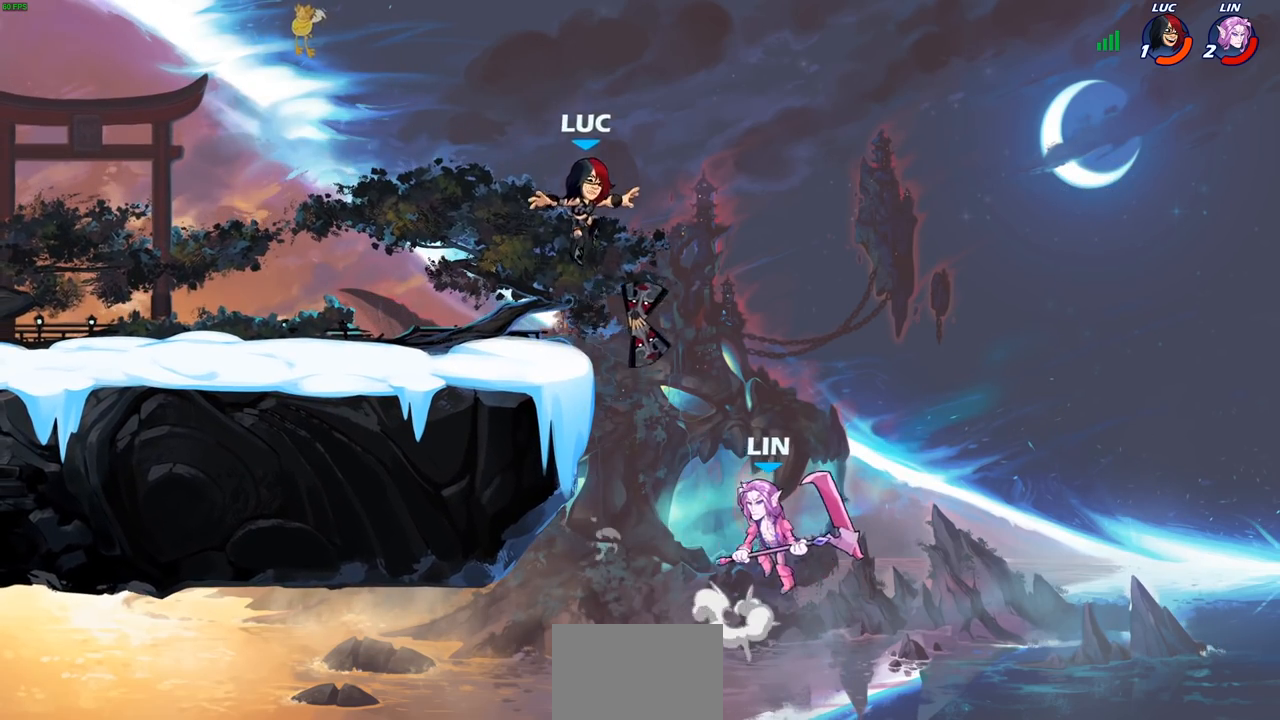
{"buttons": [], "left_stick": "left", "right_stick": "center", "events": [[33, "R1", "down"], [67, "CROSS", "down"], [117, "left_stick", "up-right"], [183, "CROSS", "up"], [183, "R1", "up"], [217, "left_stick", "left"], [400, "left_stick", "center"], [500, "left_stick", "left"]]}
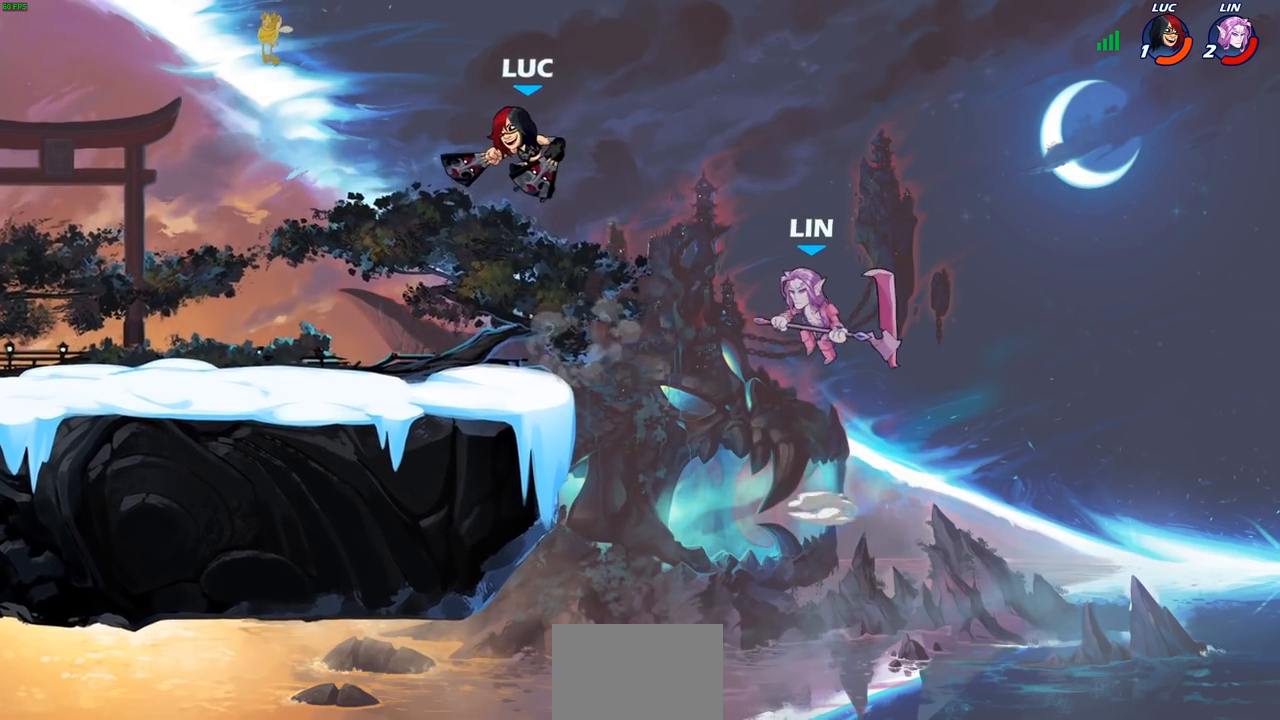
{"buttons": [], "left_stick": "down-right", "right_stick": "center", "events": [[217, "left_stick", "down-left"], [467, "left_stick", "down-right"]]}
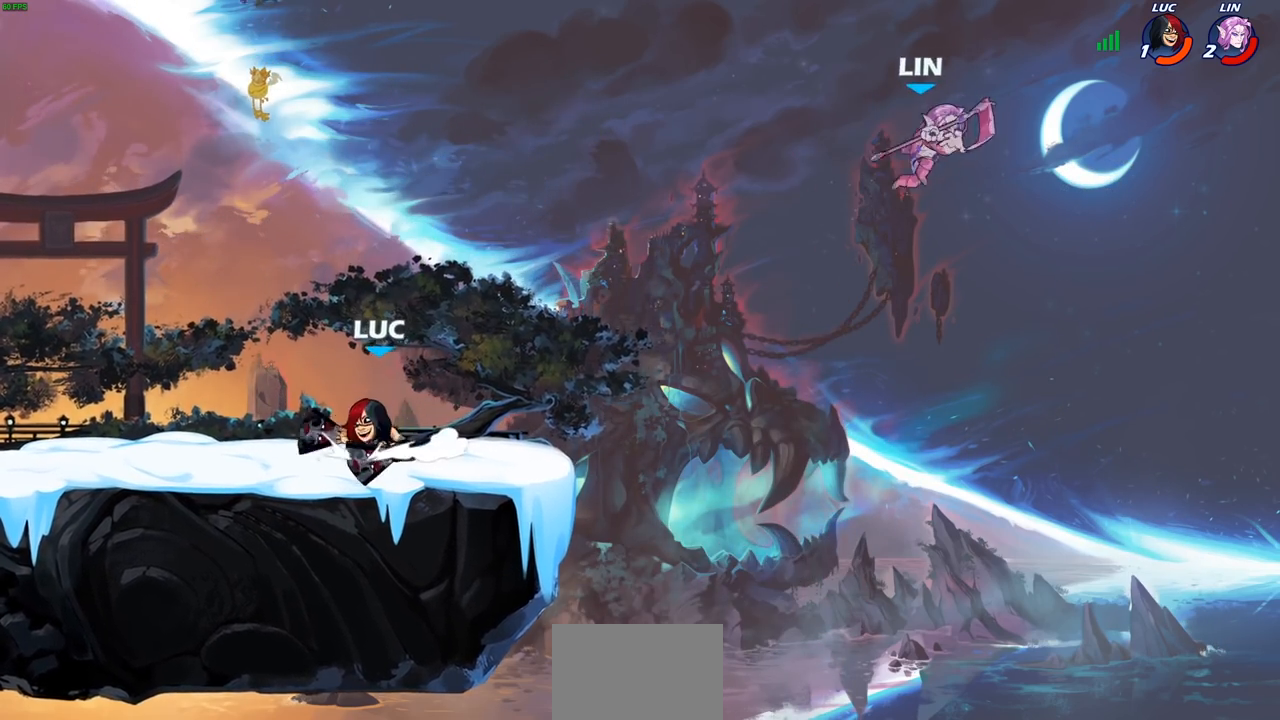
{"buttons": ["SQUARE"], "left_stick": "right", "right_stick": "left", "events": [[50, "left_stick", "right"], [267, "R2", "down"], [300, "CROSS", "down"], [400, "R2", "up"], [450, "CROSS", "up"], [450, "SQUARE", "down"], [467, "right_stick", "left"]]}
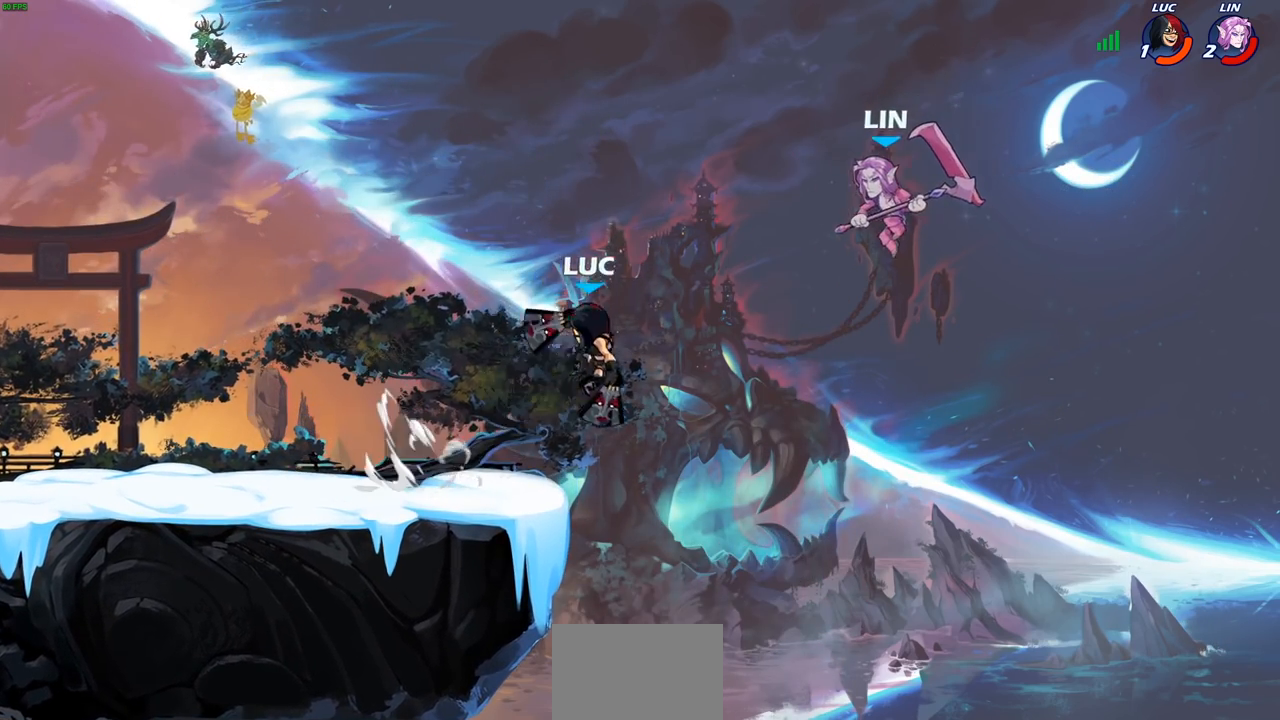
{"buttons": [], "left_stick": "left", "right_stick": "center", "events": [[33, "right_stick", "center"], [50, "SQUARE", "up"], [183, "left_stick", "center"], [417, "left_stick", "left"]]}
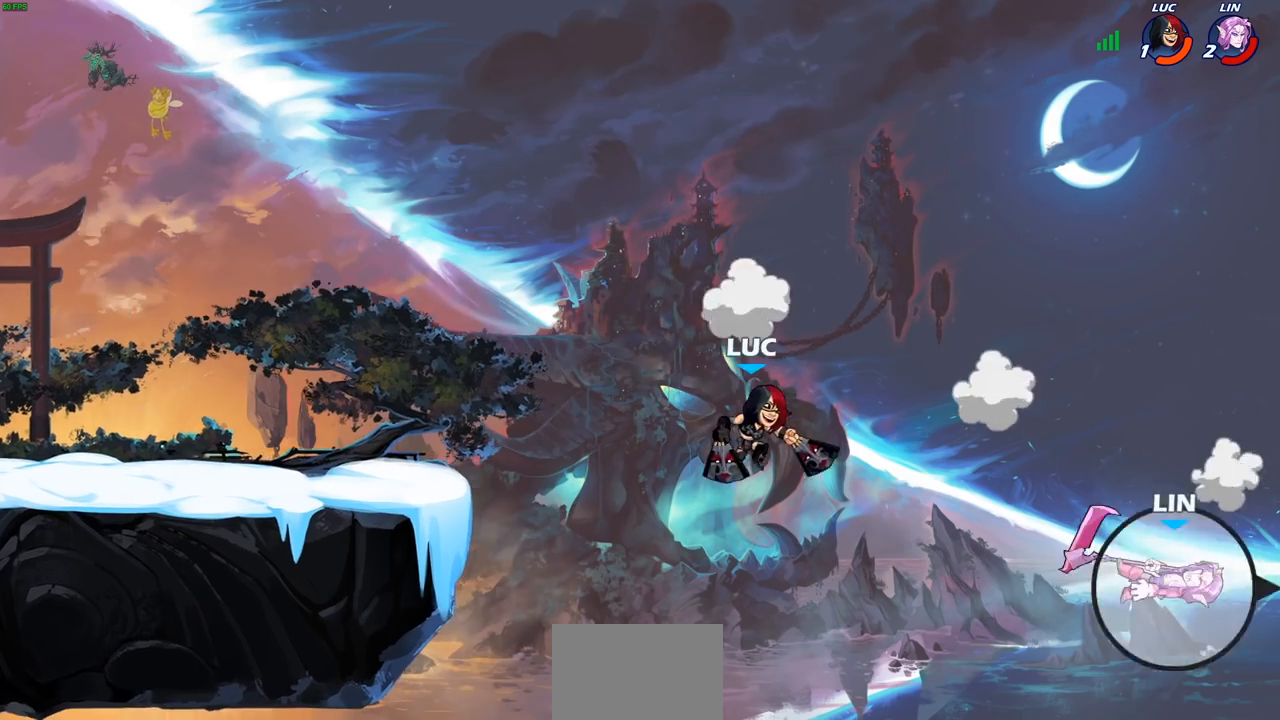
{"buttons": [], "left_stick": "left", "right_stick": "center", "events": [[67, "CROSS", "down"], [200, "CROSS", "up"], [333, "CIRCLE", "down"], [433, "CIRCLE", "up"]]}
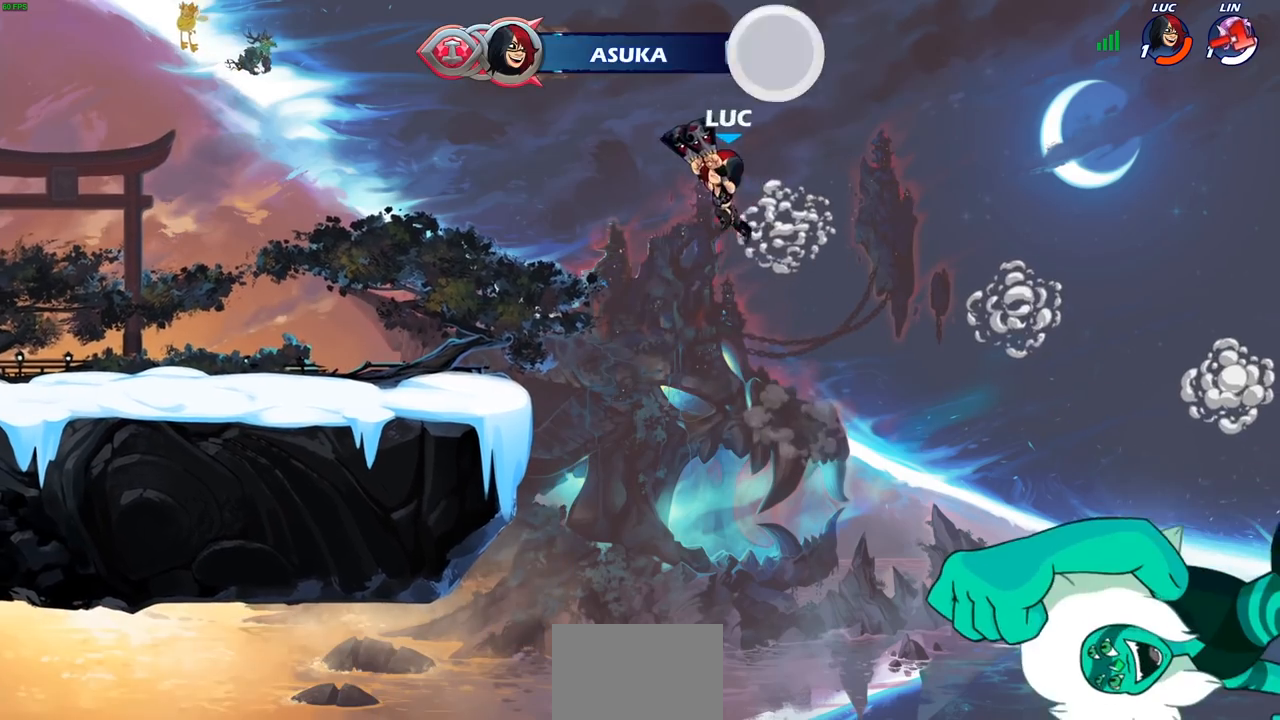
{"buttons": [], "left_stick": "left", "right_stick": "center", "events": [[33, "left_stick", "center"], [400, "left_stick", "left"]]}
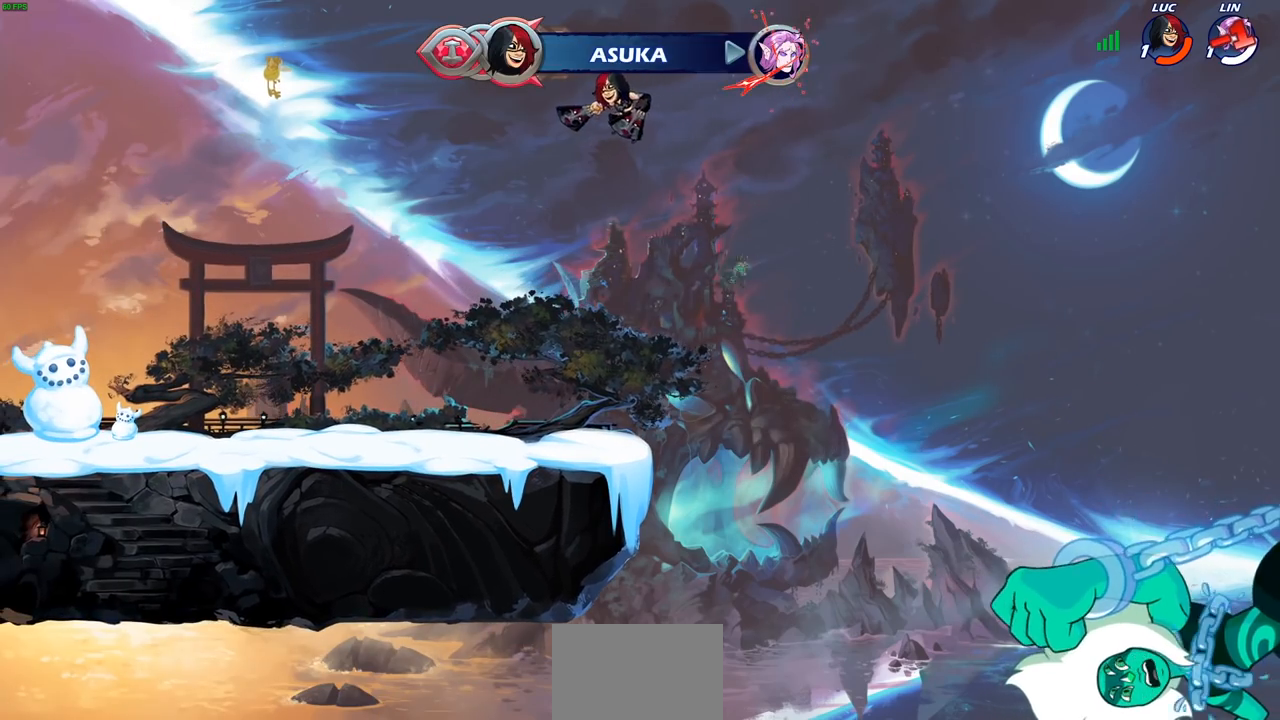
{"buttons": [], "left_stick": "left", "right_stick": "center", "events": [[67, "CROSS", "down"], [167, "CROSS", "up"]]}
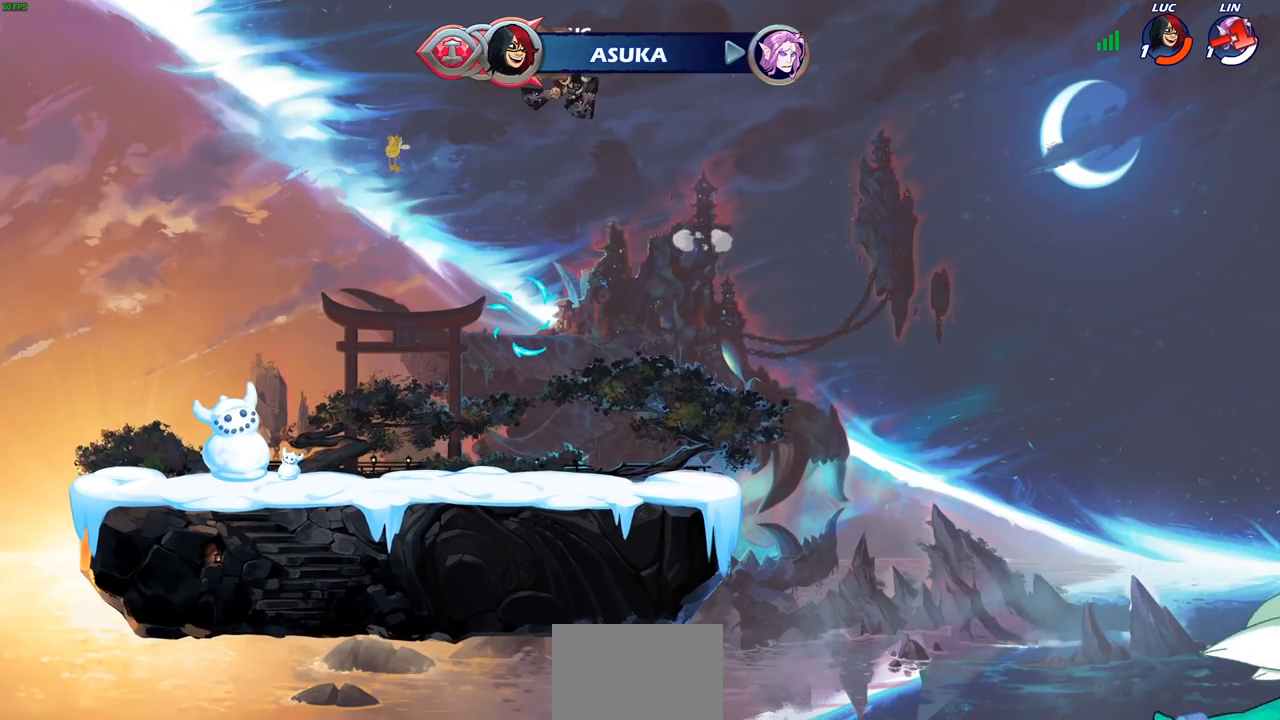
{"buttons": [], "left_stick": "center", "right_stick": "center", "events": [[200, "R1", "down"], [283, "R1", "up"], [333, "left_stick", "center"]]}
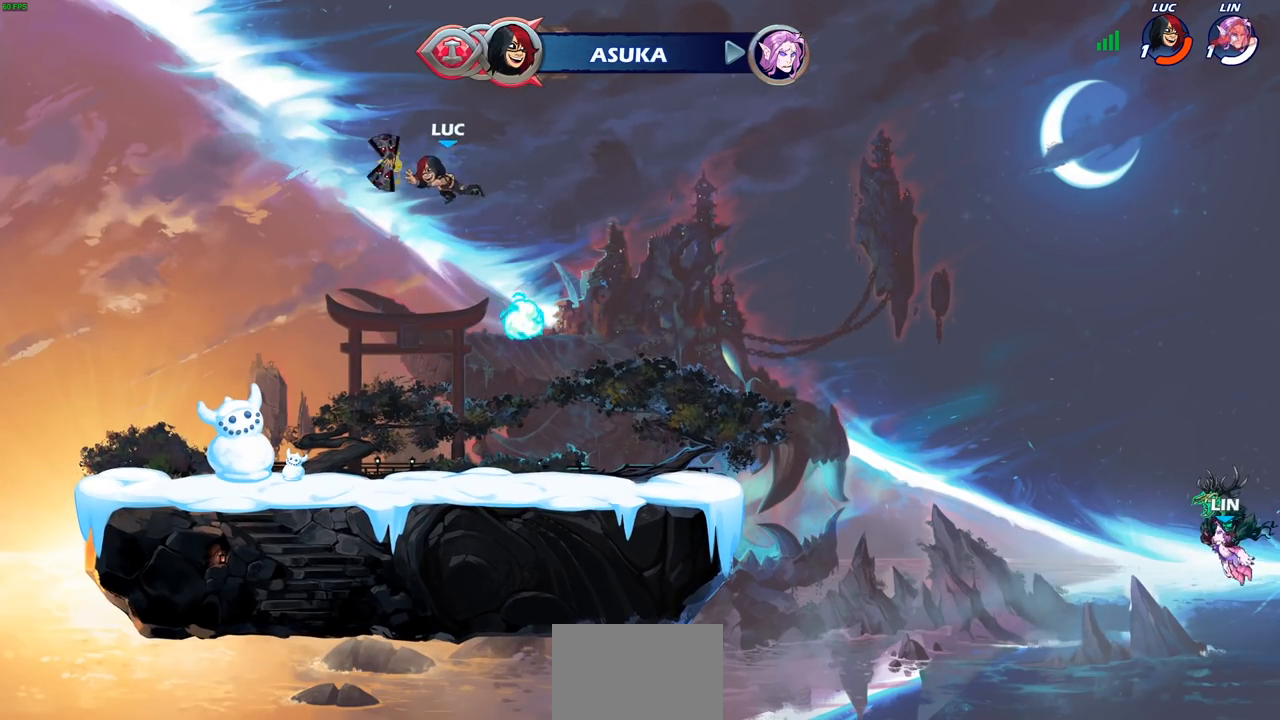
{"buttons": [], "left_stick": "right", "right_stick": "center", "events": [[117, "left_stick", "down-right"], [350, "left_stick", "right"]]}
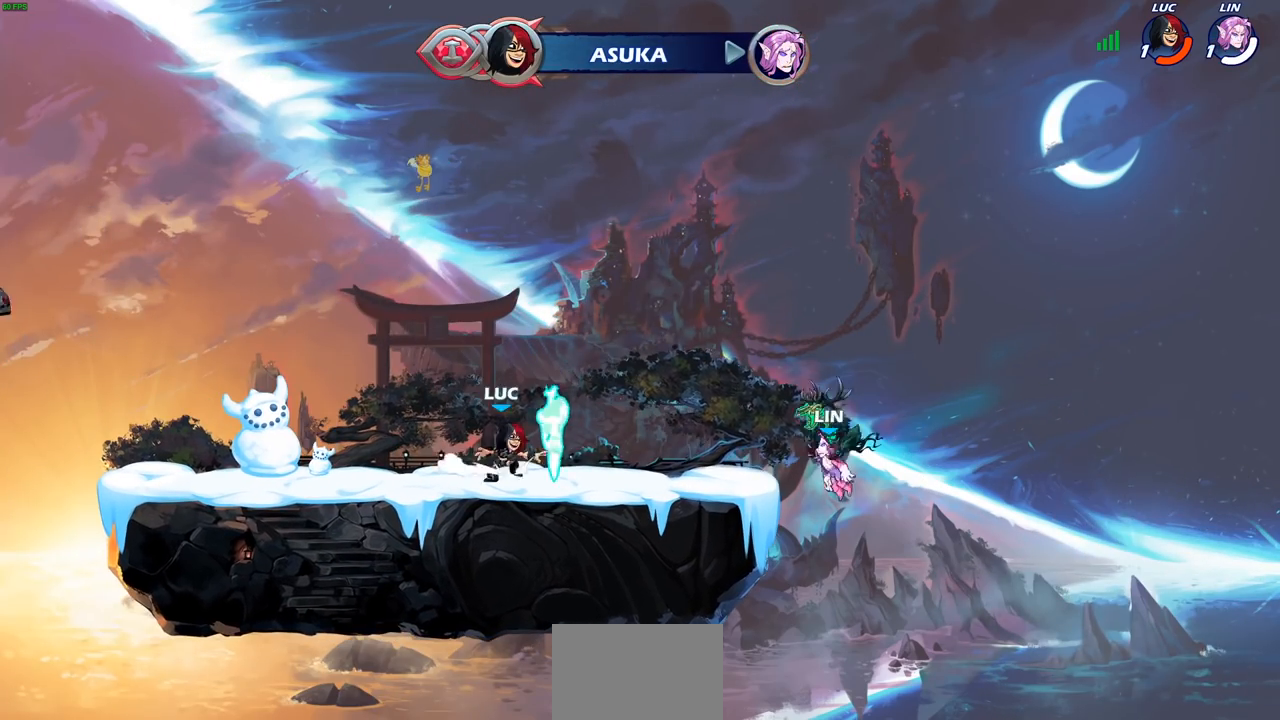
{"buttons": [], "left_stick": "center", "right_stick": "center", "events": [[17, "R1", "down"], [100, "CROSS", "down"], [167, "left_stick", "up-left"], [200, "R1", "up"], [217, "CROSS", "up"], [267, "left_stick", "center"], [283, "R2", "down"], [300, "R1", "down"], [333, "CIRCLE", "down"], [433, "CIRCLE", "up"], [433, "R1", "up"], [433, "R2", "up"]]}
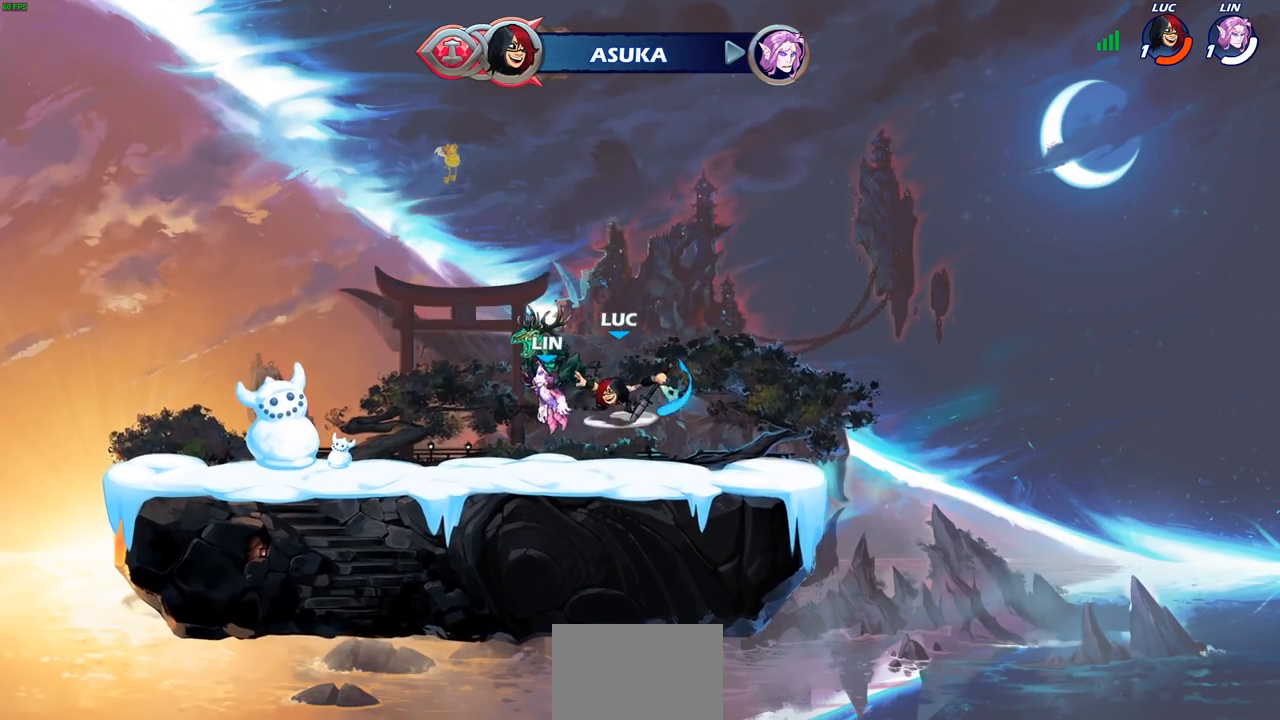
{"buttons": [], "left_stick": "center", "right_stick": "center", "events": []}
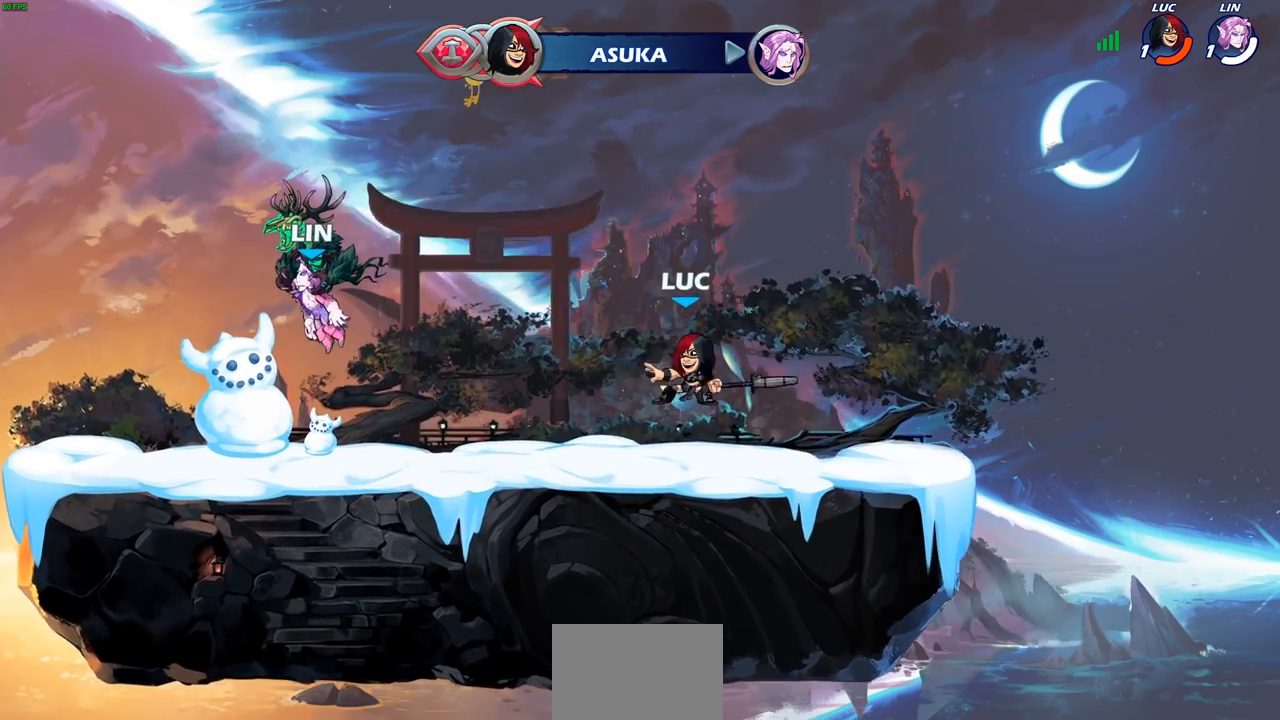
{"buttons": [], "left_stick": "center", "right_stick": "center", "events": [[200, "CROSS", "down"], [233, "left_stick", "up"], [283, "CROSS", "up"], [300, "R1", "down"], [350, "R1", "up"], [417, "left_stick", "center"]]}
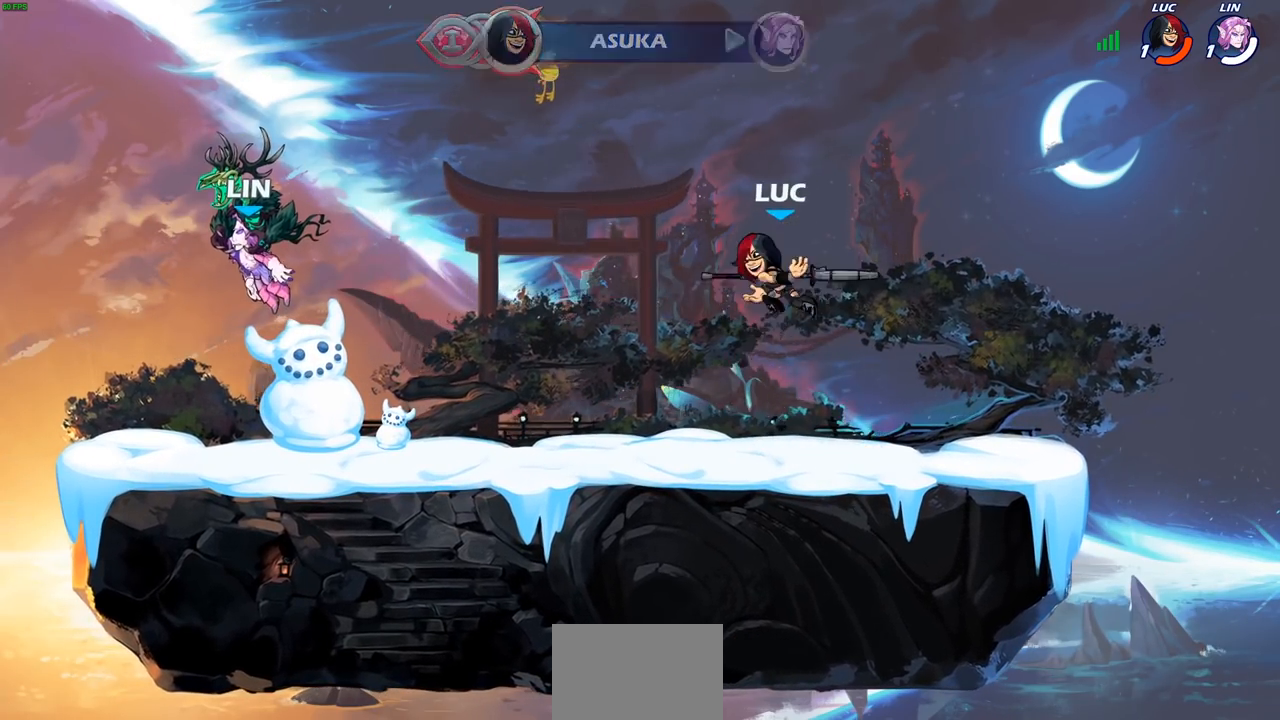
{"buttons": [], "left_stick": "down", "right_stick": "center", "events": [[267, "left_stick", "down"]]}
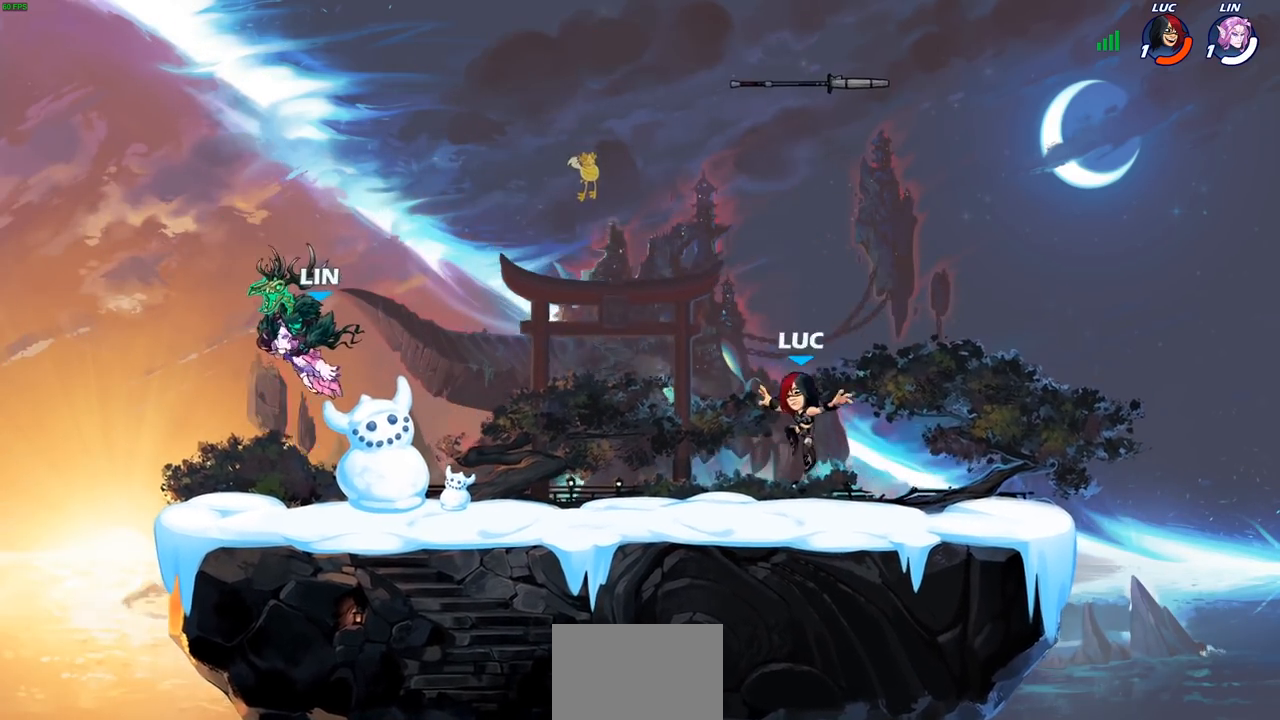
{"buttons": [], "left_stick": "center", "right_stick": "center", "events": [[83, "CROSS", "down"], [150, "left_stick", "center"], [200, "CROSS", "up"], [367, "CROSS", "down"], [483, "CROSS", "up"]]}
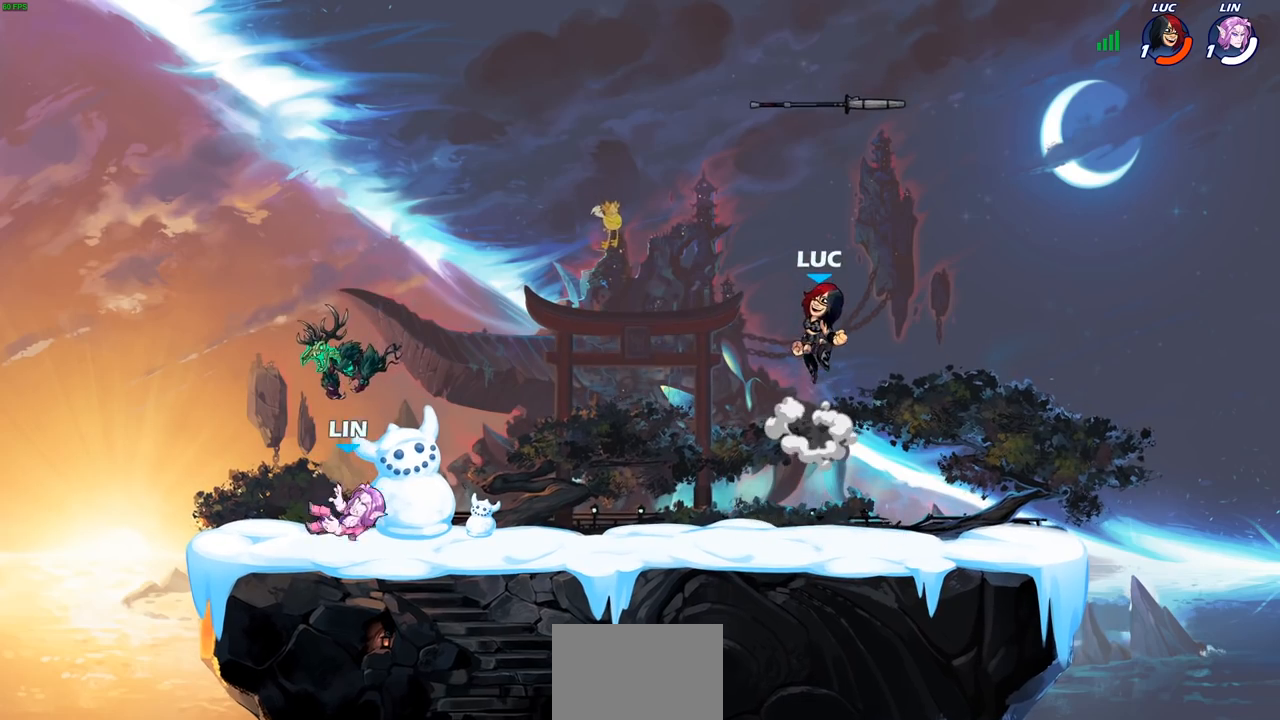
{"buttons": [], "left_stick": "down", "right_stick": "center", "events": [[133, "left_stick", "down"]]}
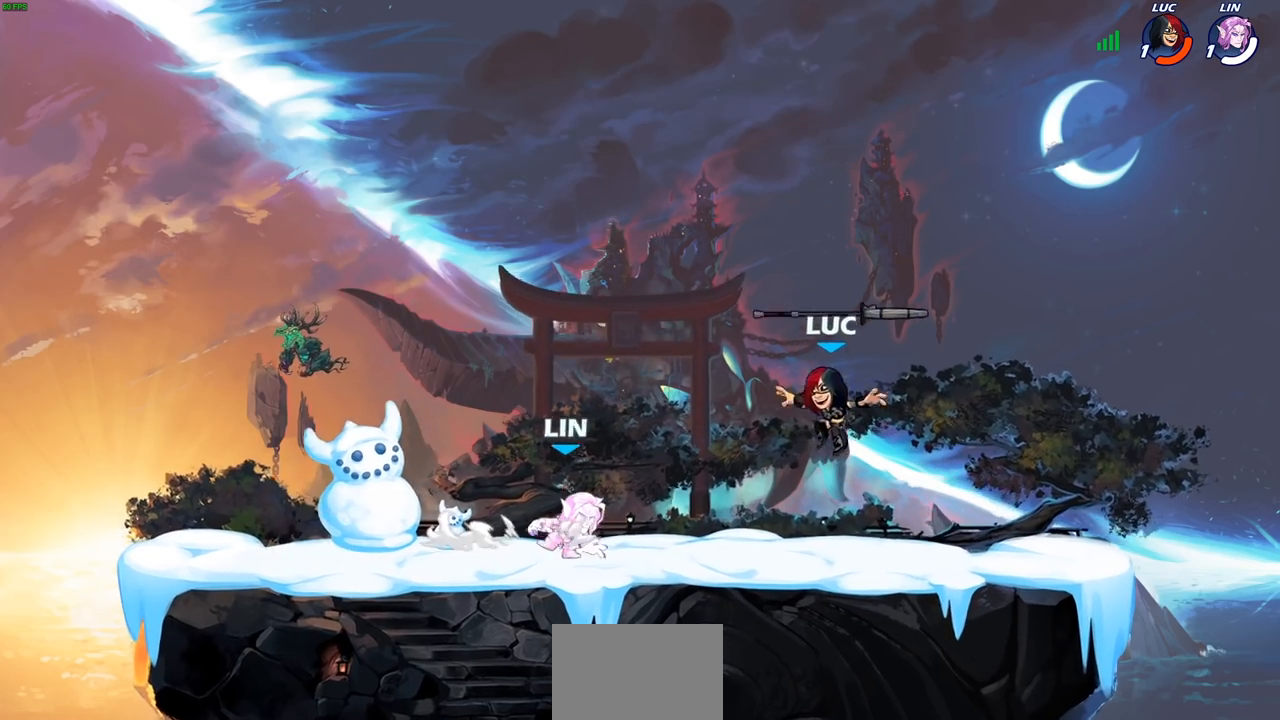
{"buttons": [], "left_stick": "center", "right_stick": "center", "events": [[100, "R1", "down"], [117, "left_stick", "center"], [167, "SQUARE", "down"], [183, "R1", "up"], [183, "right_stick", "down-left"], [233, "right_stick", "center"], [250, "SQUARE", "up"], [317, "SQUARE", "down"], [417, "SQUARE", "up"]]}
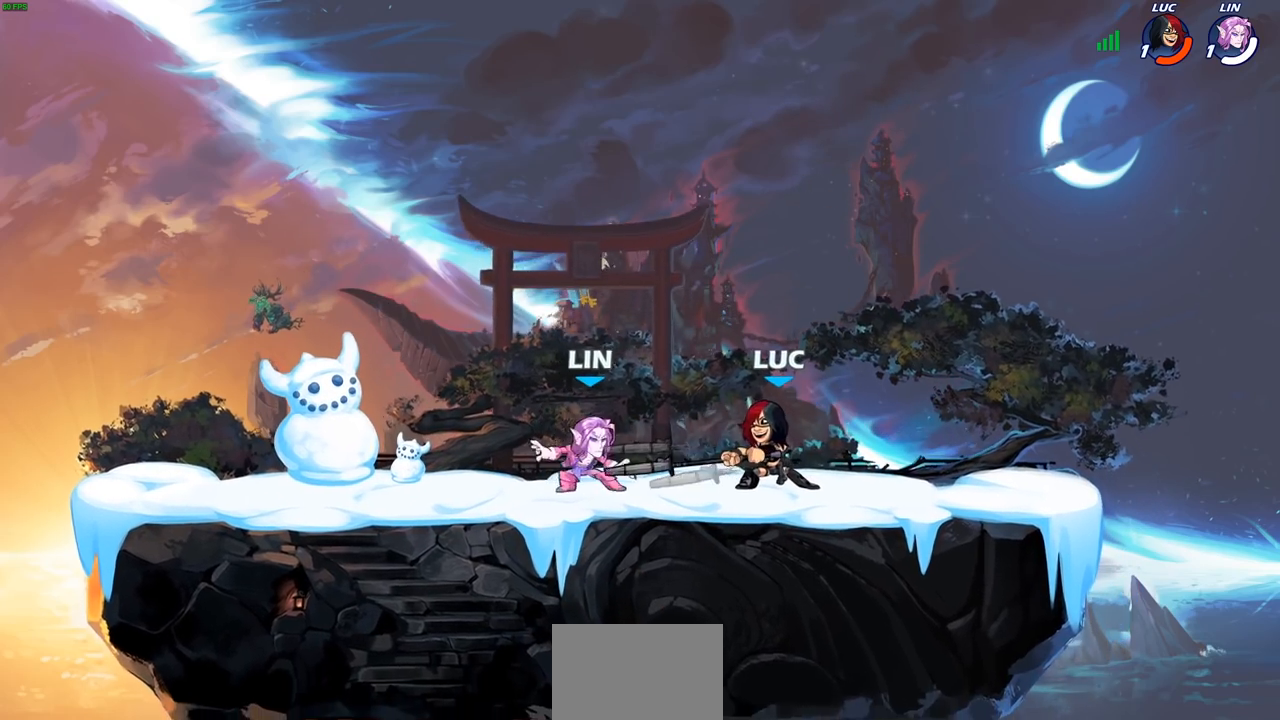
{"buttons": ["R2"], "left_stick": "up-left", "right_stick": "center", "events": [[100, "left_stick", "right"], [283, "CROSS", "down"], [317, "left_stick", "up"], [367, "left_stick", "up-left"], [433, "R2", "down"], [450, "CROSS", "up"]]}
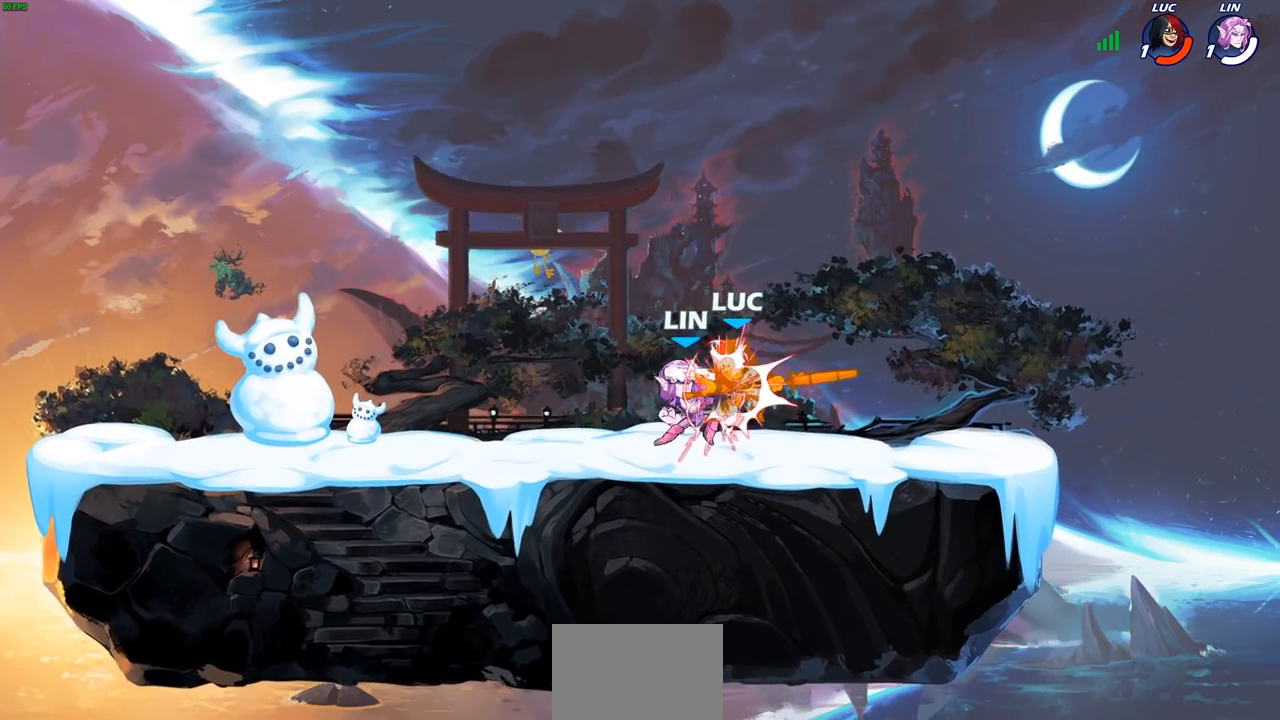
{"buttons": [], "left_stick": "center", "right_stick": "center", "events": [[67, "R2", "up"], [133, "left_stick", "center"]]}
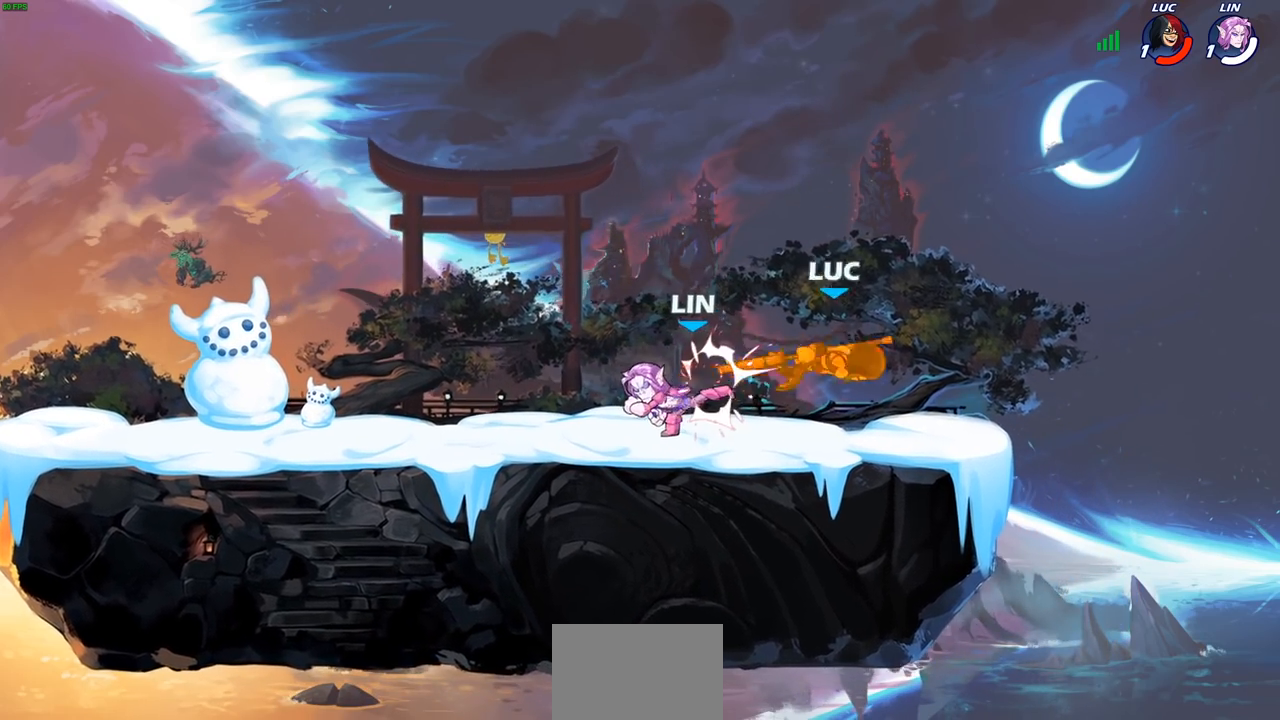
{"buttons": ["R2"], "left_stick": "up-left", "right_stick": "center", "events": [[150, "left_stick", "left"], [300, "left_stick", "up-left"], [317, "R2", "down"]]}